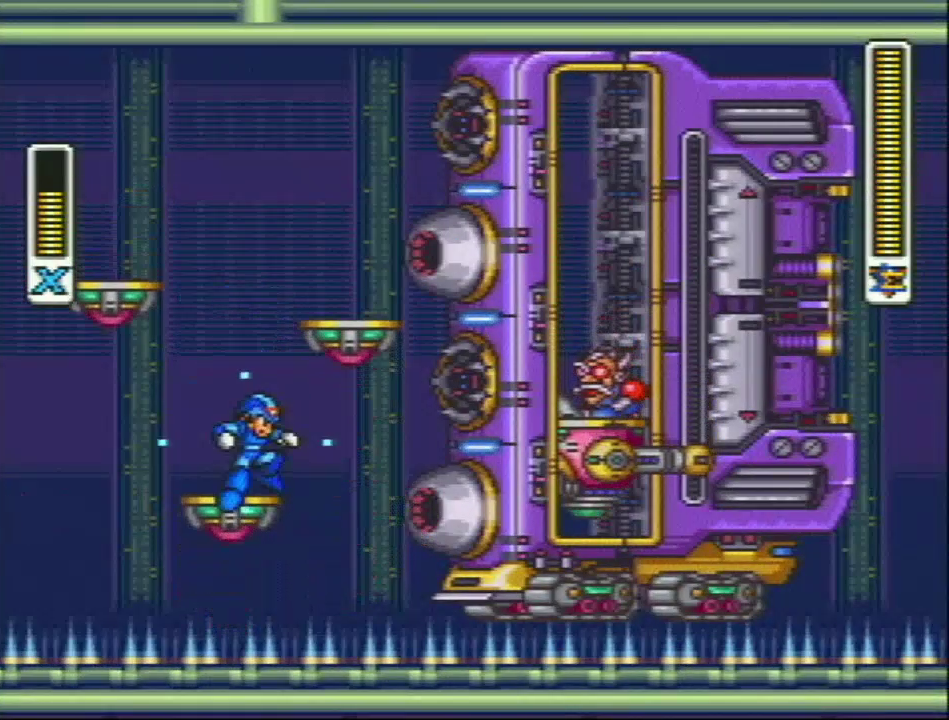
Gameplay with a controller (Nintendo layout); each line is a JSON object with the inputs held at the frame after it. "events" lists button and stick changes between this image and that frame as [ms after this image, input, new state], when the widget could be followed in between. Not read: L3 R3.
{"buttons": ["L1"], "events": [[83, "L1", "down"], [83, "R1", "down"], [267, "R1", "up"], [267, "Y", "up"], [450, "Y", "down"], [500, "Y", "up"]]}
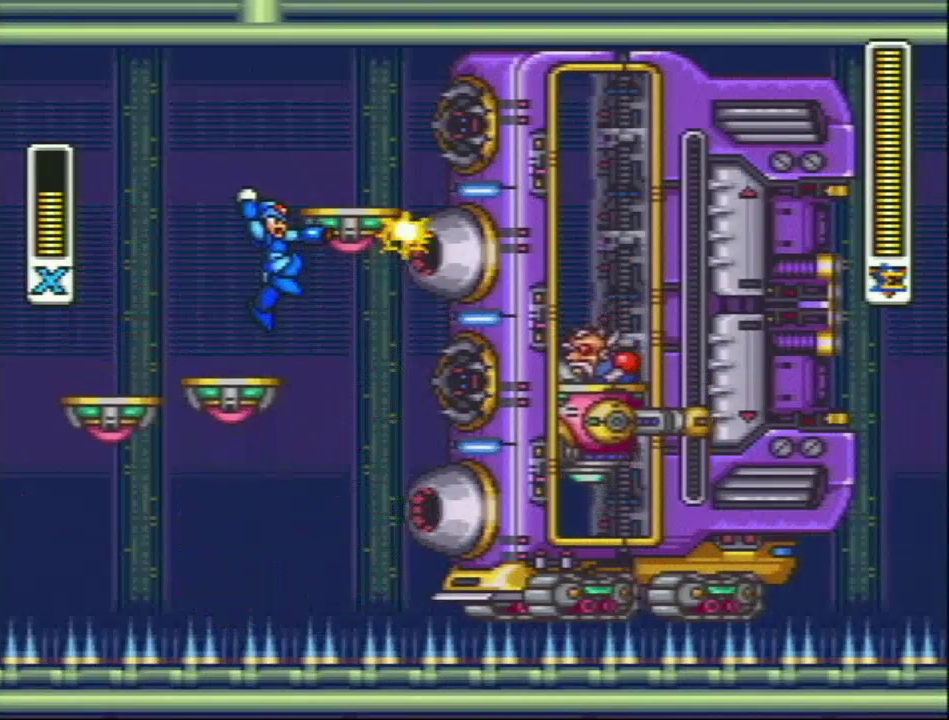
{"buttons": ["Y"], "events": [[50, "Y", "down"], [183, "DPAD_LEFT", "down"], [183, "L1", "up"], [200, "R1", "down"], [433, "DPAD_UP", "down"], [483, "DPAD_LEFT", "up"], [483, "DPAD_UP", "up"], [483, "R1", "up"]]}
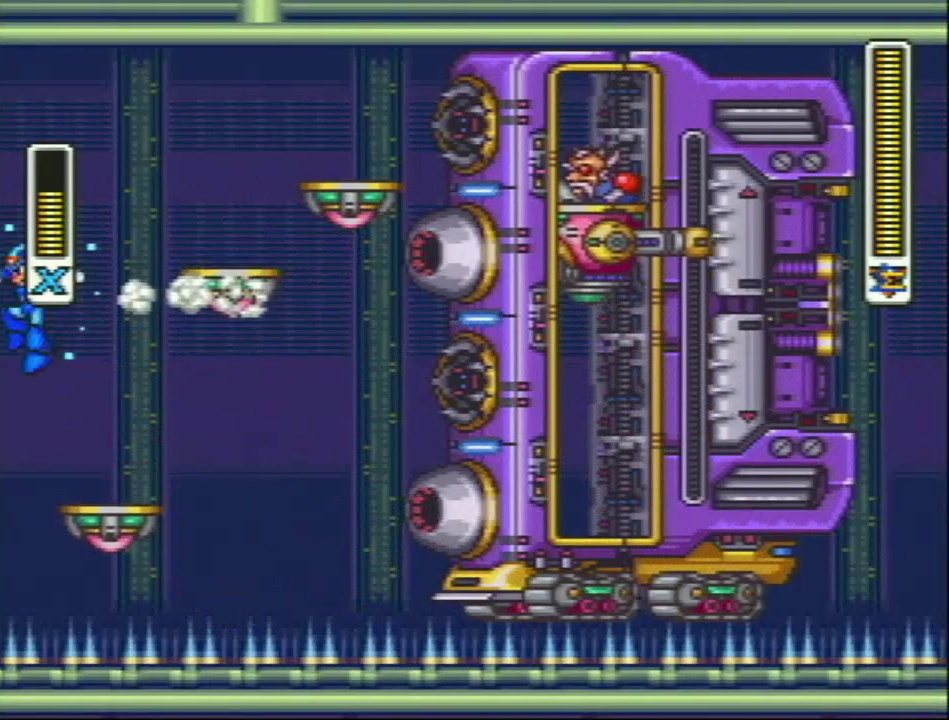
{"buttons": [], "events": [[183, "DPAD_RIGHT", "down"], [267, "DPAD_RIGHT", "up"], [267, "Y", "up"]]}
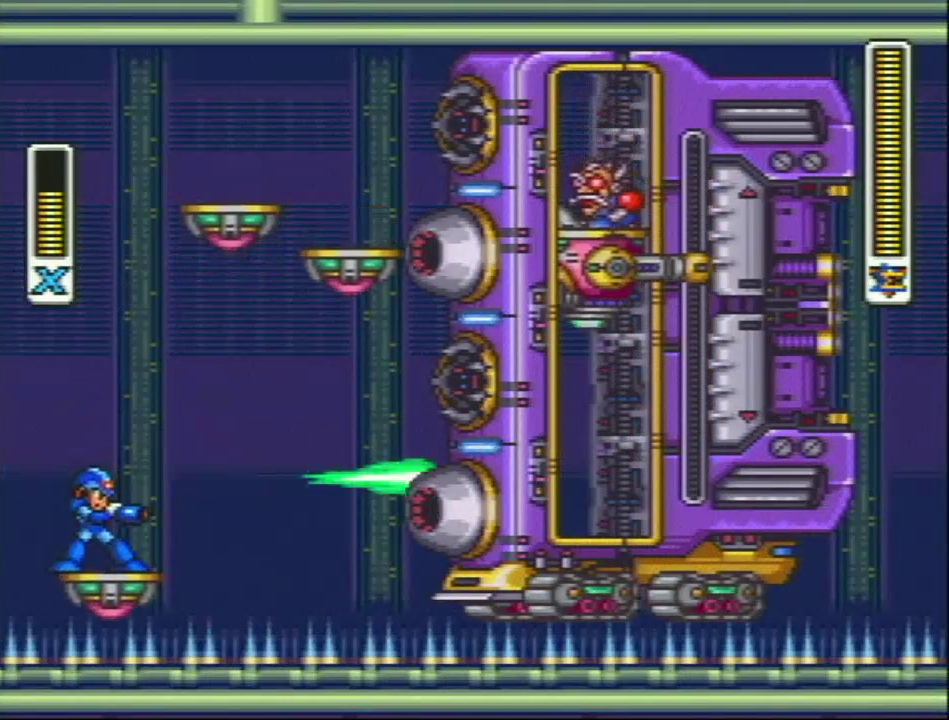
{"buttons": ["Y"], "events": [[100, "R1", "down"], [133, "Y", "down"], [167, "L1", "down"], [200, "R1", "up"], [200, "Y", "up"], [300, "Y", "down"], [333, "L1", "up"]]}
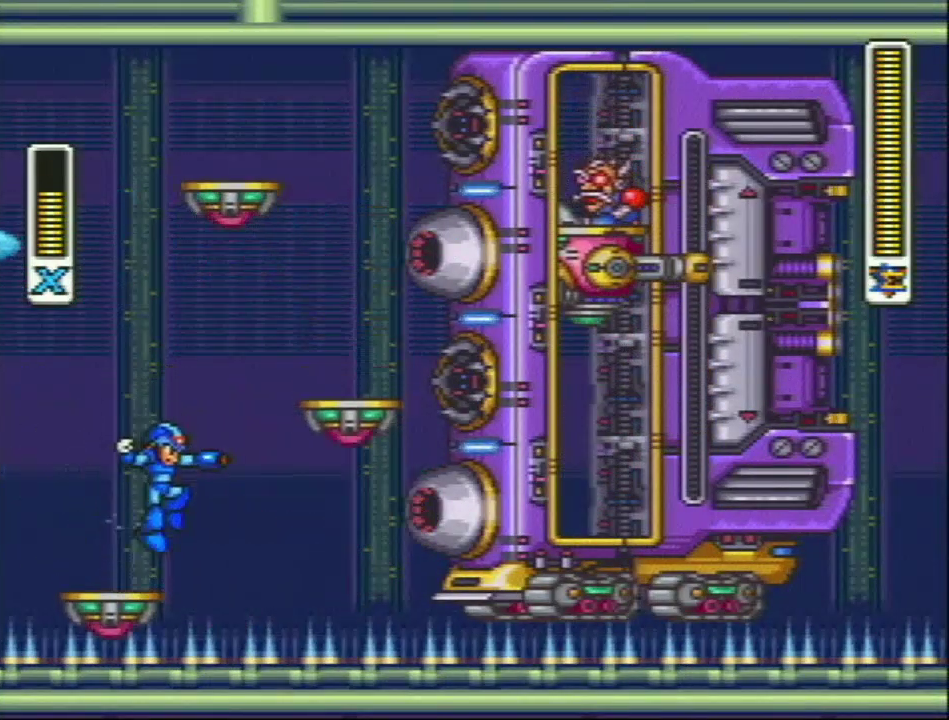
{"buttons": [], "events": [[33, "DPAD_LEFT", "down"], [133, "DPAD_LEFT", "up"], [217, "DPAD_RIGHT", "down"], [300, "Y", "up"], [333, "DPAD_RIGHT", "up"], [400, "Y", "down"], [450, "Y", "up"]]}
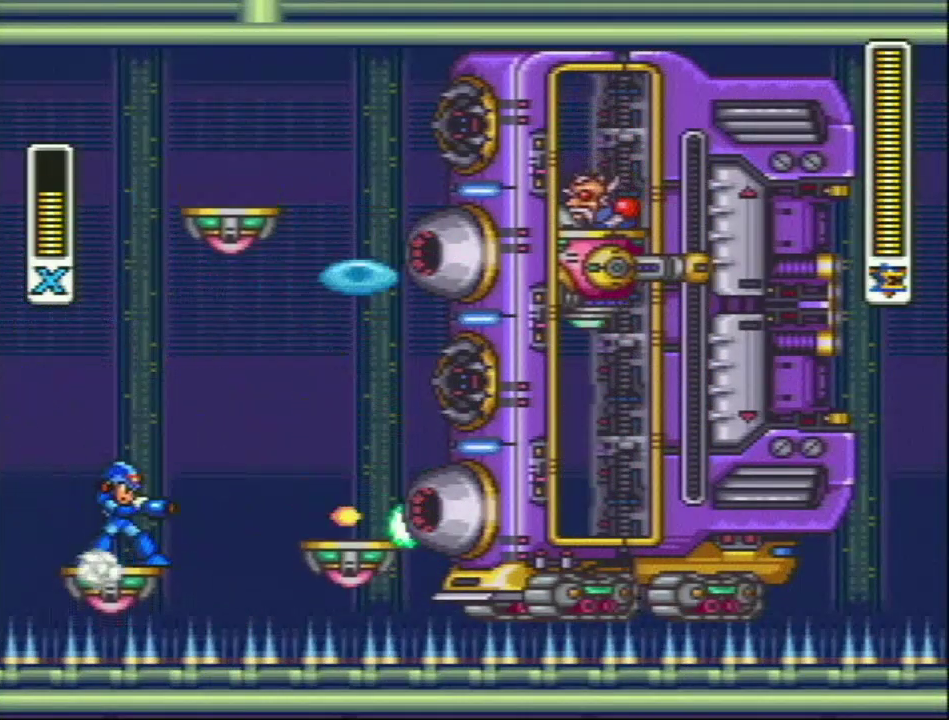
{"buttons": ["Y"], "events": [[17, "DPAD_LEFT", "down"], [67, "Y", "down"], [167, "DPAD_LEFT", "up"], [300, "DPAD_RIGHT", "down"], [350, "DPAD_RIGHT", "up"]]}
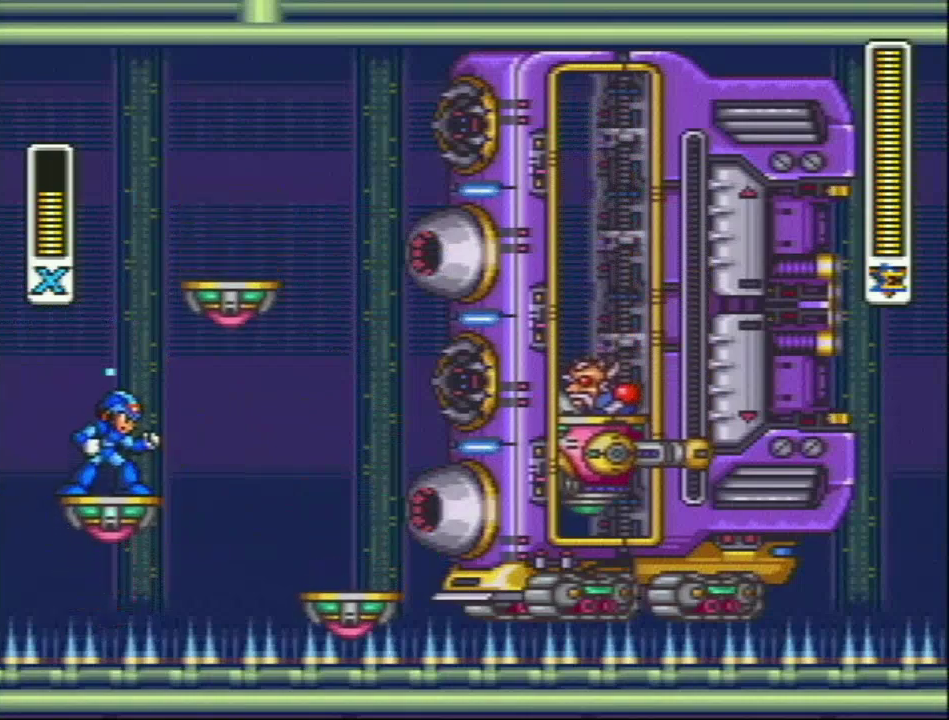
{"buttons": ["Y", "L1", "DPAD_RIGHT"], "events": [[67, "DPAD_LEFT", "down"], [167, "L1", "down"], [183, "DPAD_UP", "down"], [183, "R1", "down"], [250, "DPAD_LEFT", "up"], [250, "DPAD_RIGHT", "down"], [250, "DPAD_UP", "up"], [383, "R1", "up"], [417, "Y", "up"], [500, "Y", "down"]]}
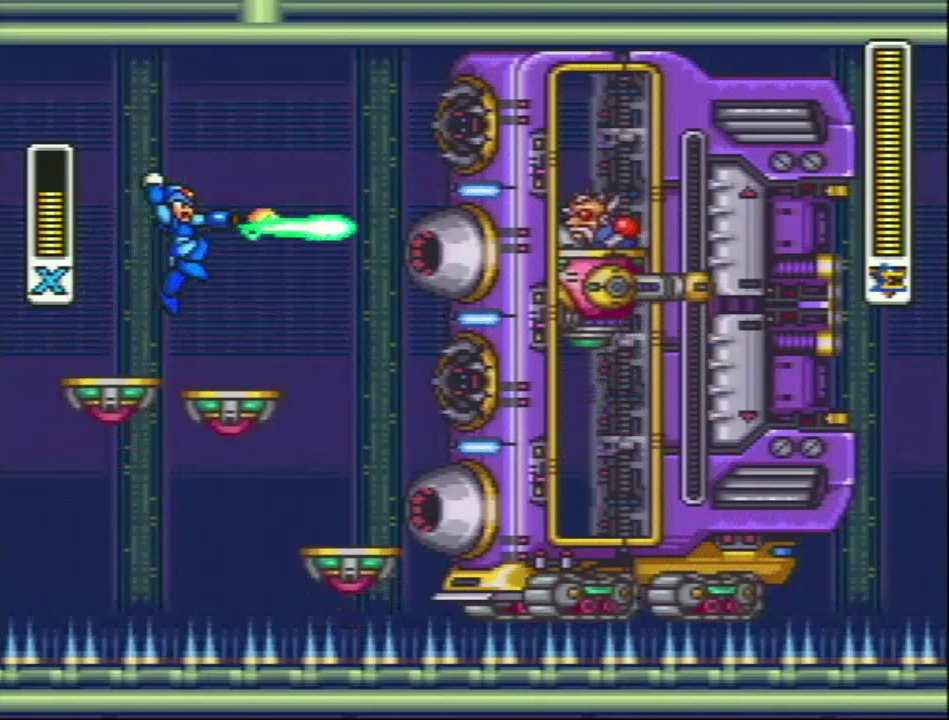
{"buttons": ["Y", "DPAD_LEFT"], "events": [[83, "L1", "up"], [83, "Y", "up"], [167, "Y", "down"], [217, "DPAD_RIGHT", "up"], [467, "DPAD_LEFT", "down"]]}
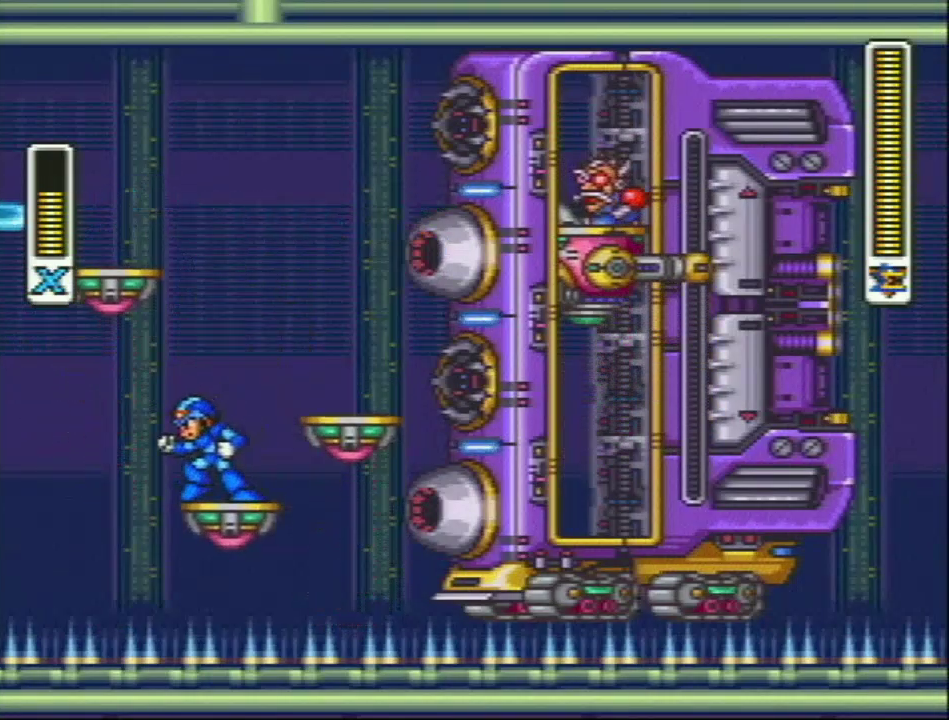
{"buttons": [], "events": [[100, "DPAD_UP", "down"], [167, "DPAD_LEFT", "up"], [167, "DPAD_UP", "up"], [183, "DPAD_RIGHT", "down"], [283, "DPAD_RIGHT", "up"], [283, "Y", "up"]]}
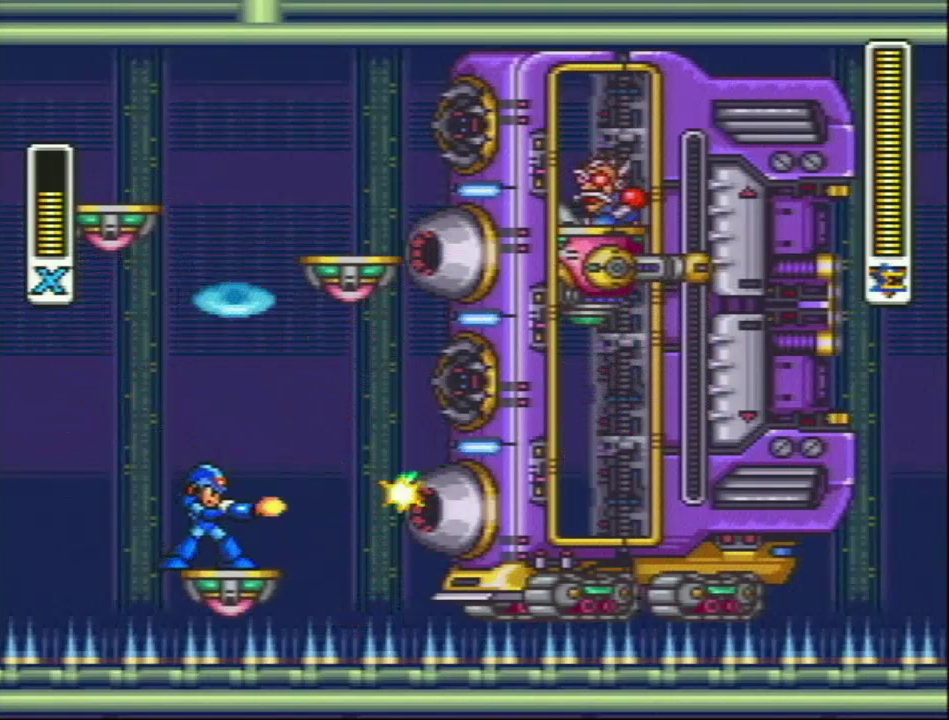
{"buttons": ["Y", "L1"], "events": [[133, "Y", "down"], [267, "L1", "down"], [267, "R1", "down"], [433, "R1", "up"]]}
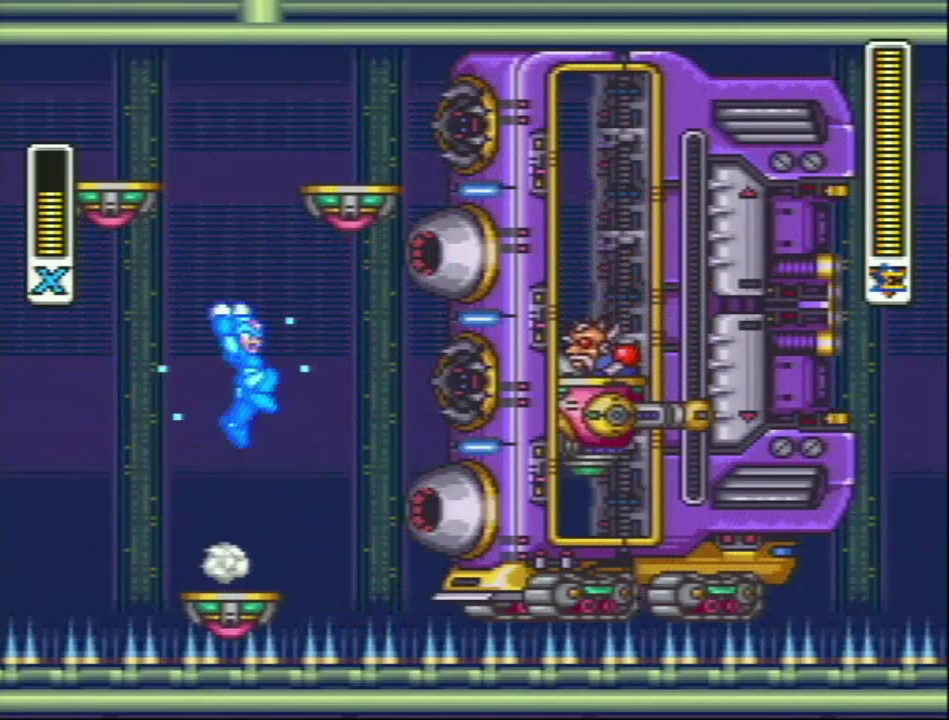
{"buttons": ["Y"], "events": [[383, "L1", "up"]]}
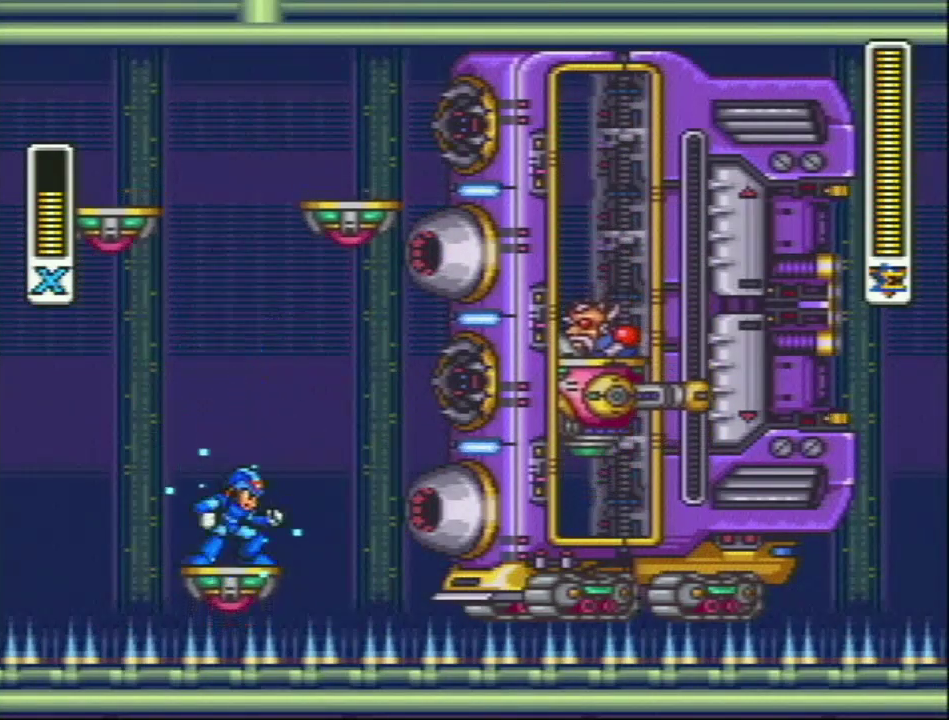
{"buttons": ["Y", "L1"], "events": [[50, "Y", "up"], [217, "L1", "down"], [217, "Y", "down"]]}
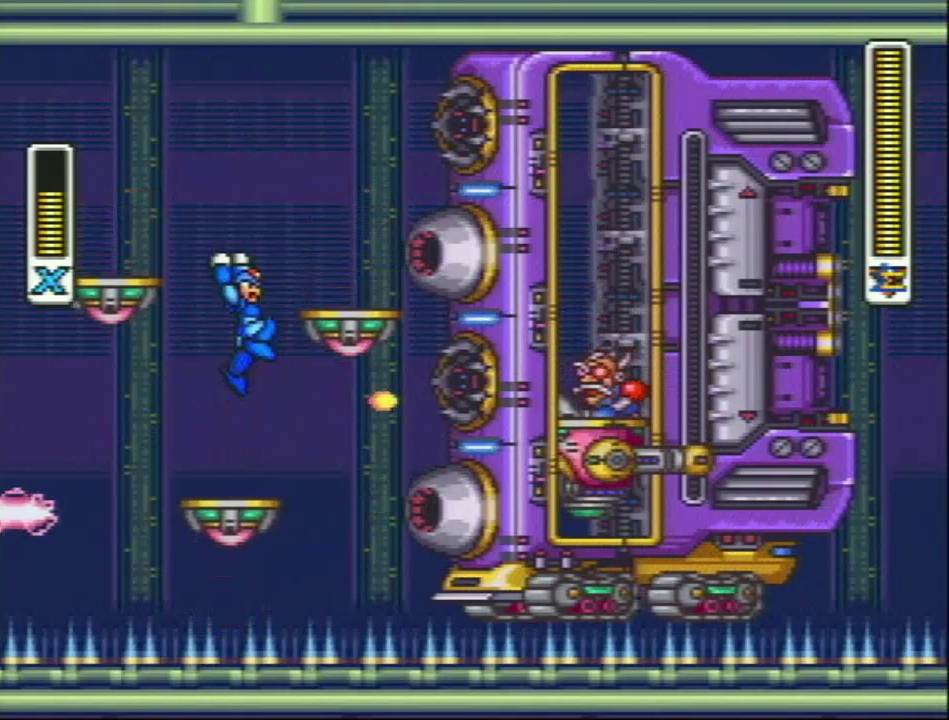
{"buttons": [], "events": [[150, "L1", "up"], [317, "R1", "down"], [367, "L1", "down"], [400, "Y", "up"], [433, "R1", "up"], [467, "L1", "up"]]}
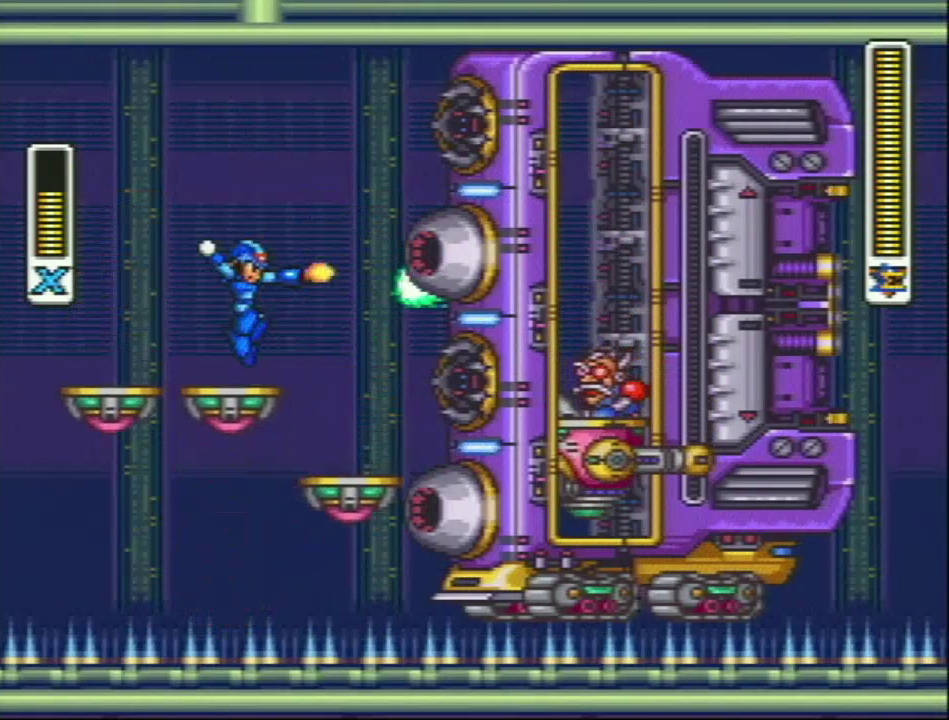
{"buttons": ["Y", "R1", "DPAD_LEFT"], "events": [[17, "Y", "down"], [117, "Y", "up"], [183, "Y", "down"], [267, "DPAD_LEFT", "down"], [300, "R1", "down"]]}
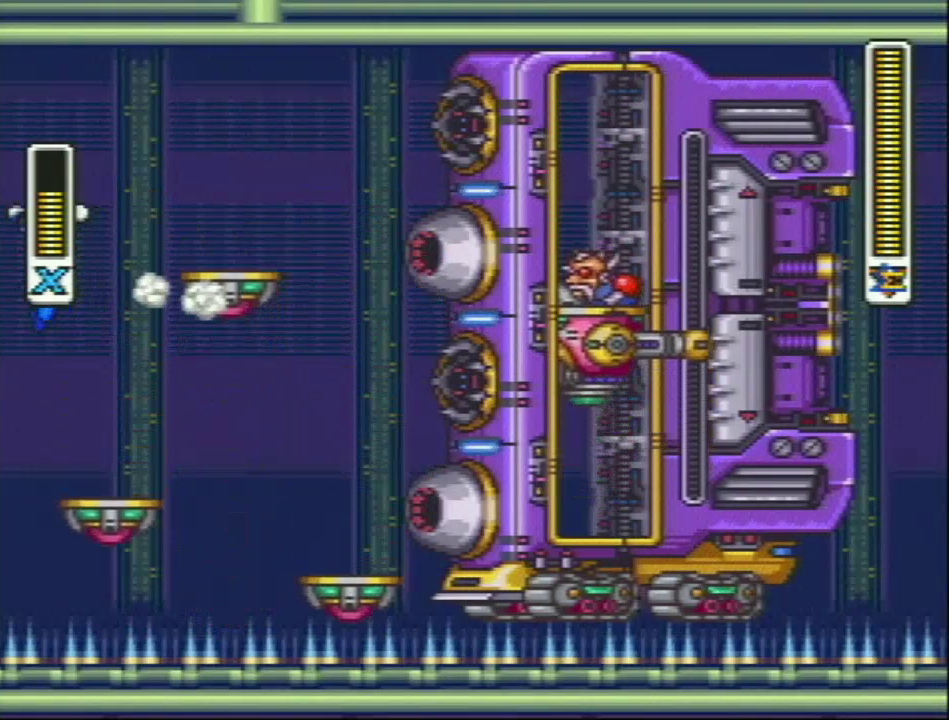
{"buttons": ["Y"], "events": [[50, "DPAD_LEFT", "up"], [50, "R1", "up"], [300, "DPAD_RIGHT", "down"], [383, "DPAD_RIGHT", "up"], [417, "Y", "up"], [483, "Y", "down"]]}
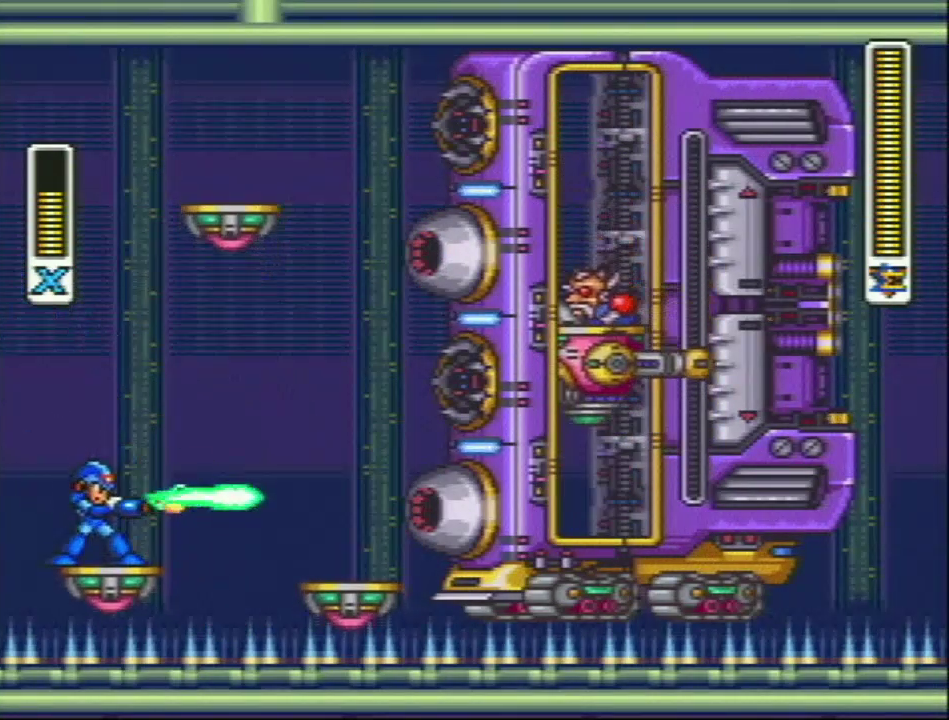
{"buttons": ["Y", "L1"], "events": [[33, "Y", "up"], [150, "Y", "down"], [267, "L1", "down"]]}
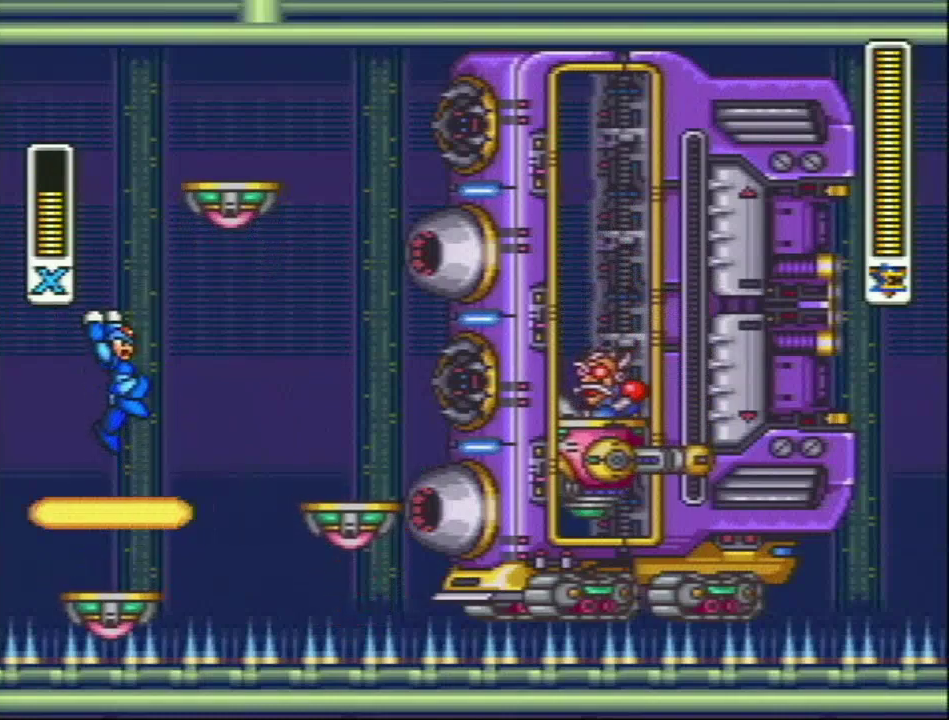
{"buttons": ["Y"], "events": [[300, "L1", "up"]]}
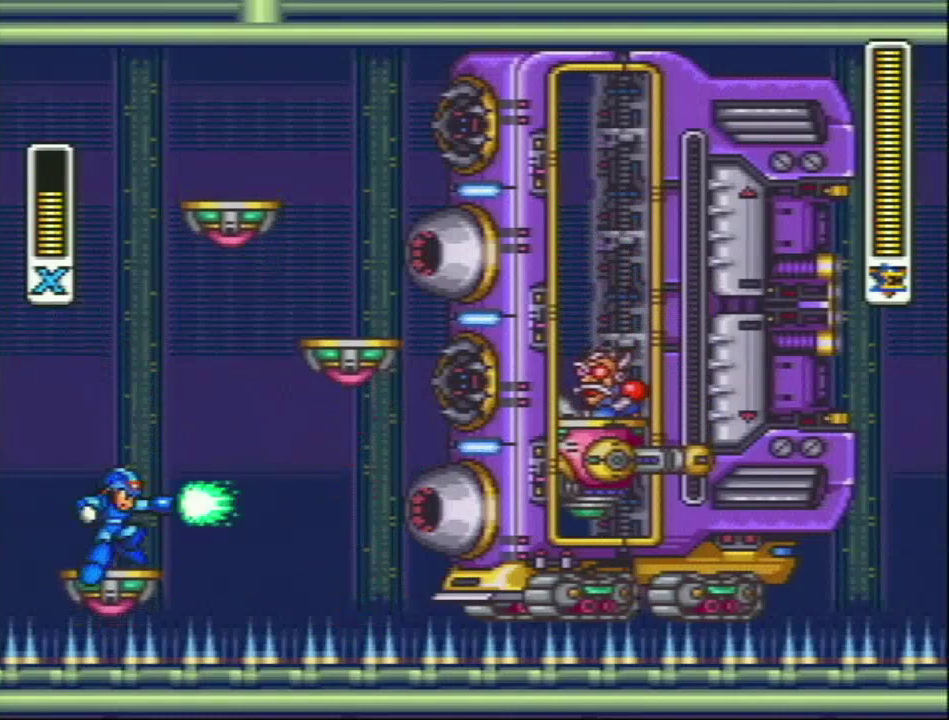
{"buttons": ["Y", "L1"], "events": [[17, "Y", "up"], [83, "L1", "down"], [83, "Y", "down"]]}
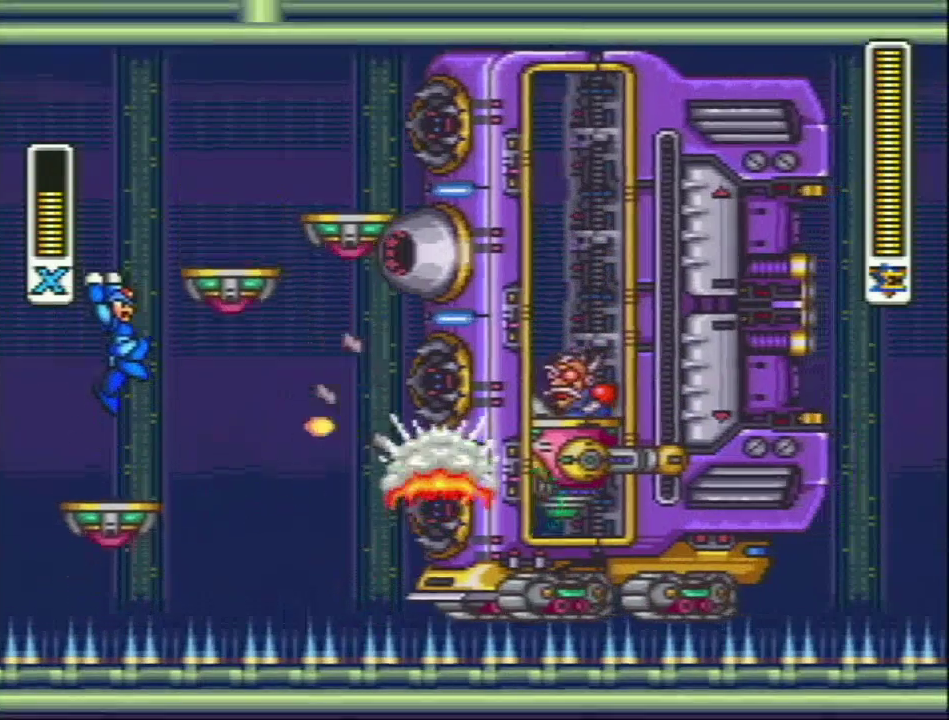
{"buttons": ["L1"], "events": [[117, "L1", "up"], [300, "L1", "down"], [300, "R1", "down"], [333, "DPAD_RIGHT", "down"], [433, "Y", "up"], [450, "R1", "up"], [500, "DPAD_RIGHT", "up"]]}
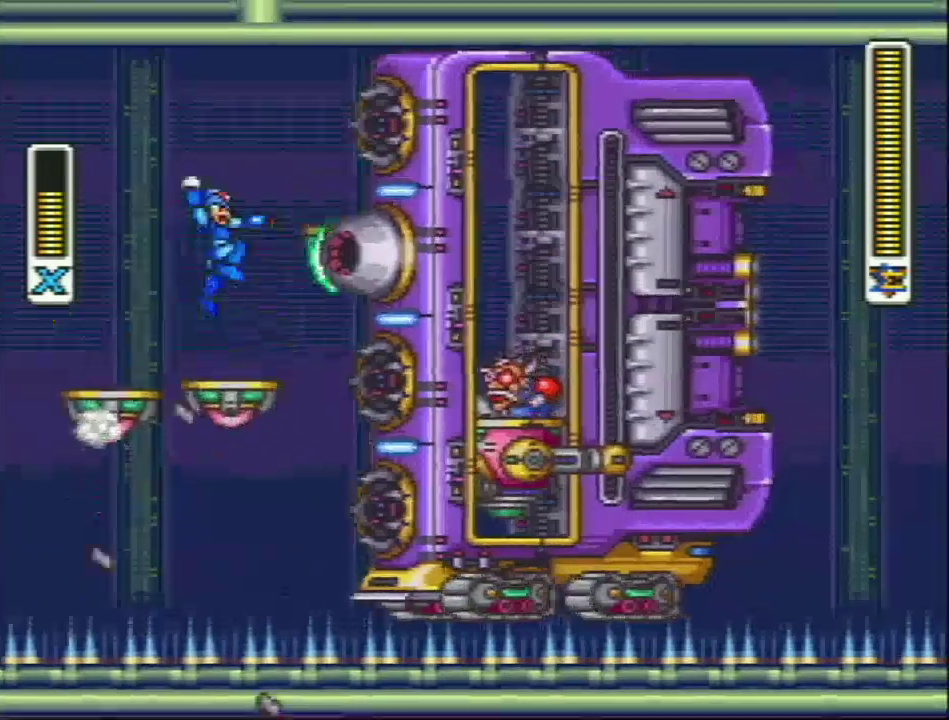
{"buttons": ["Y", "L1"], "events": [[233, "Y", "down"], [283, "Y", "up"], [333, "Y", "down"]]}
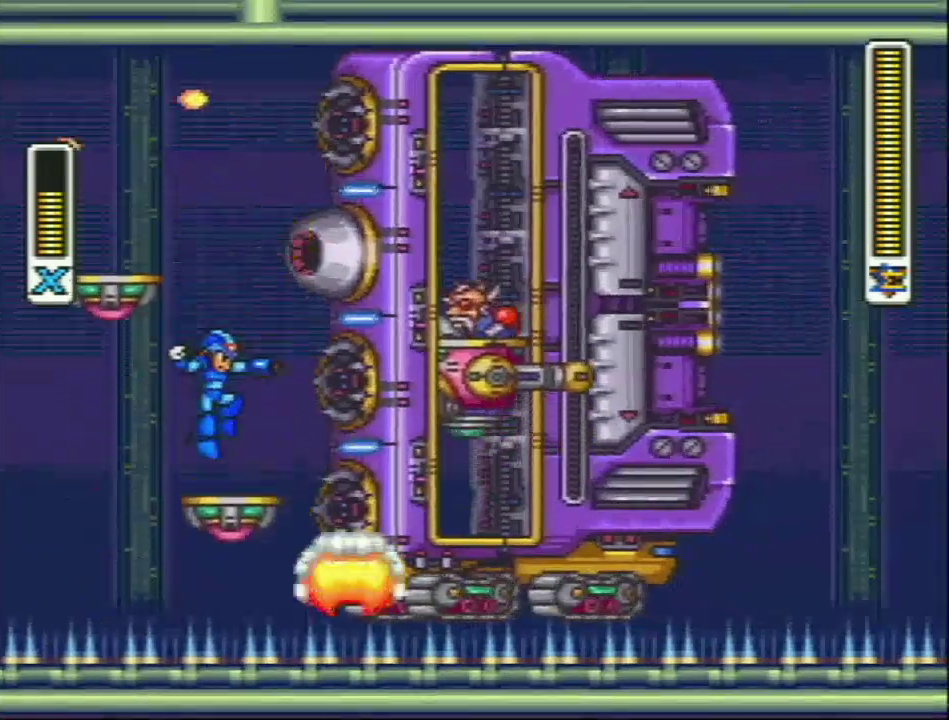
{"buttons": ["Y"], "events": [[100, "L1", "up"]]}
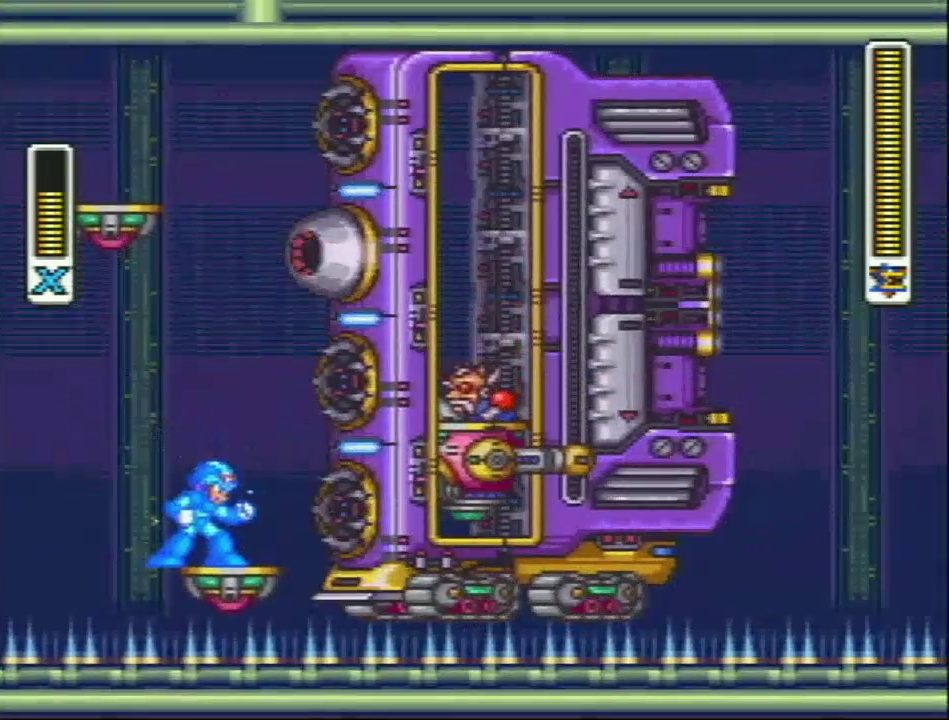
{"buttons": ["Y", "L1"], "events": [[133, "L1", "down"], [133, "R1", "down"], [333, "R1", "up"]]}
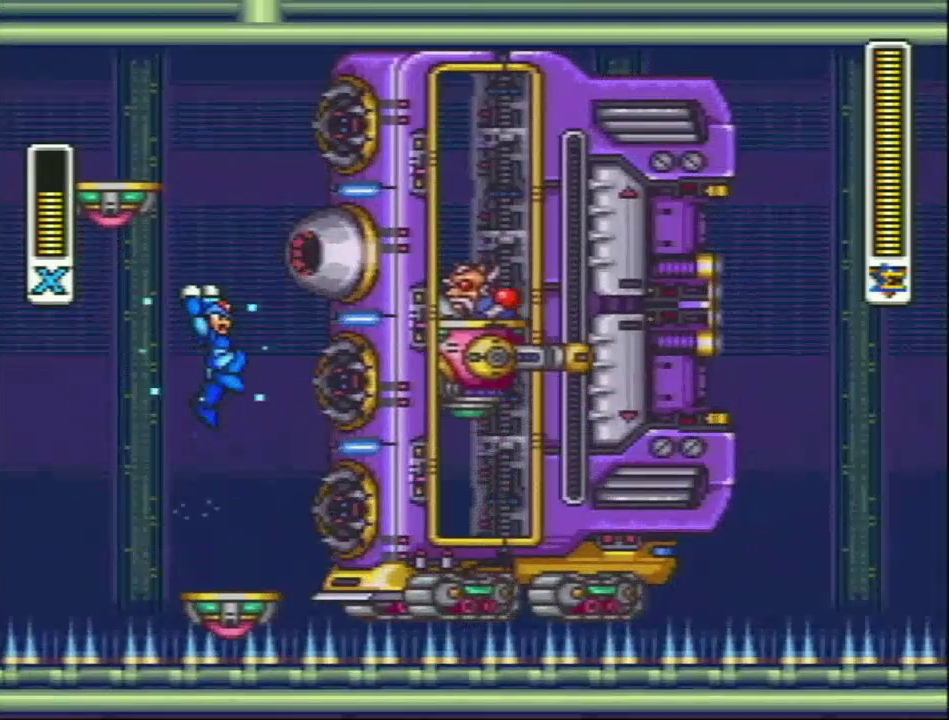
{"buttons": ["Y"], "events": [[117, "L1", "up"]]}
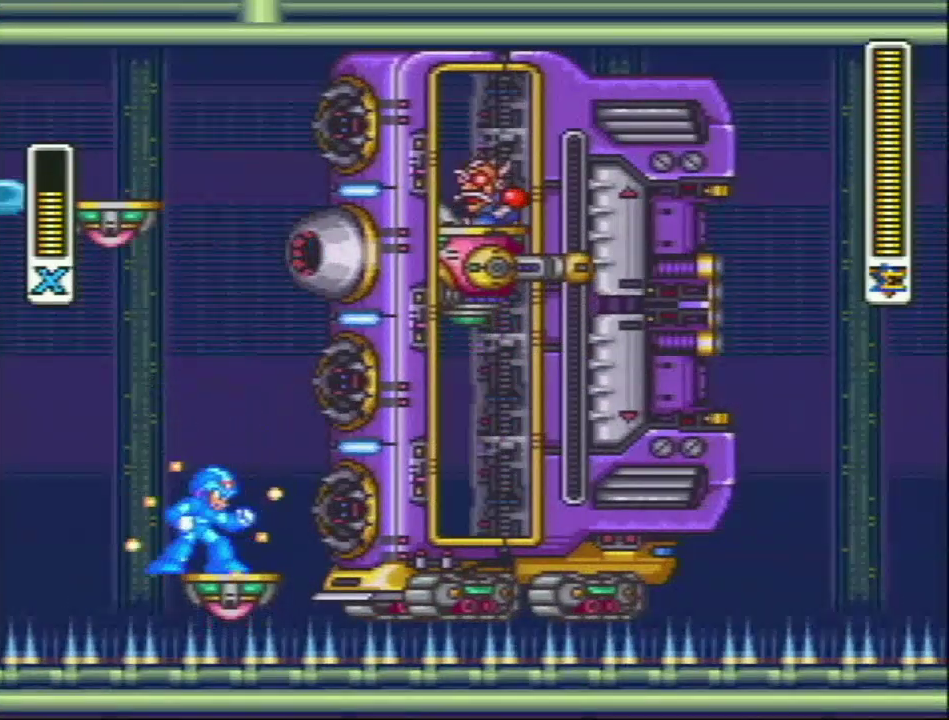
{"buttons": ["Y"], "events": []}
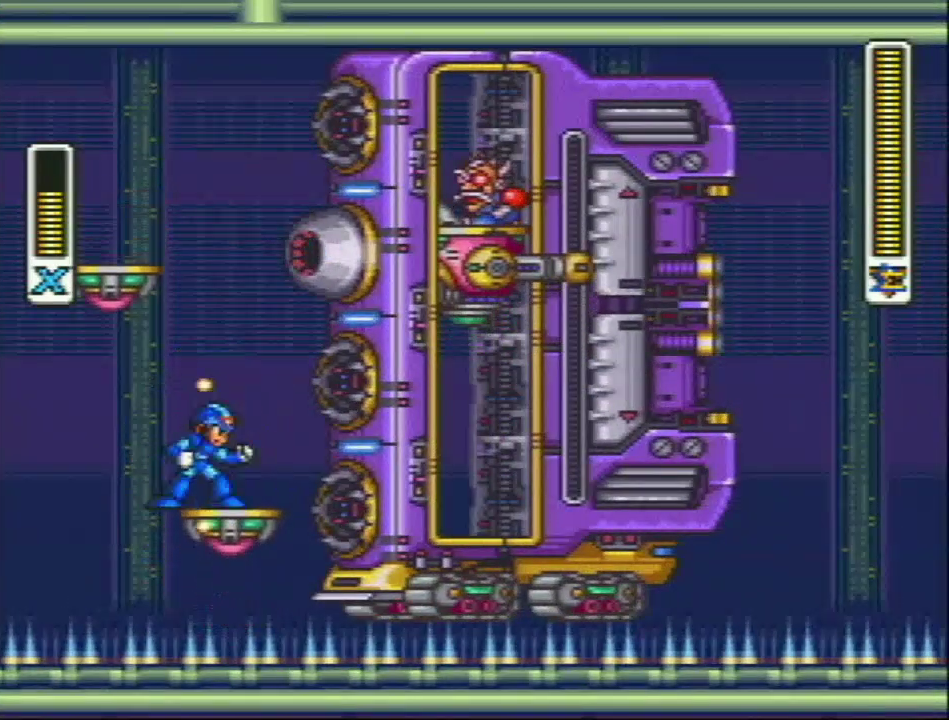
{"buttons": ["Y", "L1", "R1"], "events": [[417, "R1", "down"], [450, "L1", "down"]]}
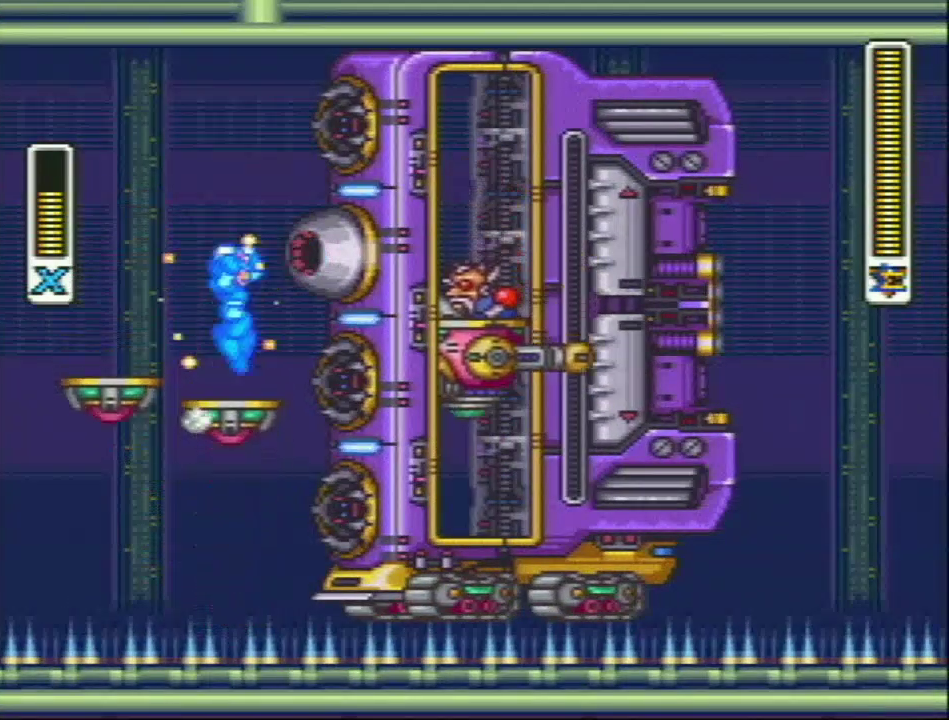
{"buttons": ["Y"], "events": [[33, "R1", "up"], [33, "Y", "up"], [217, "Y", "down"], [450, "L1", "up"]]}
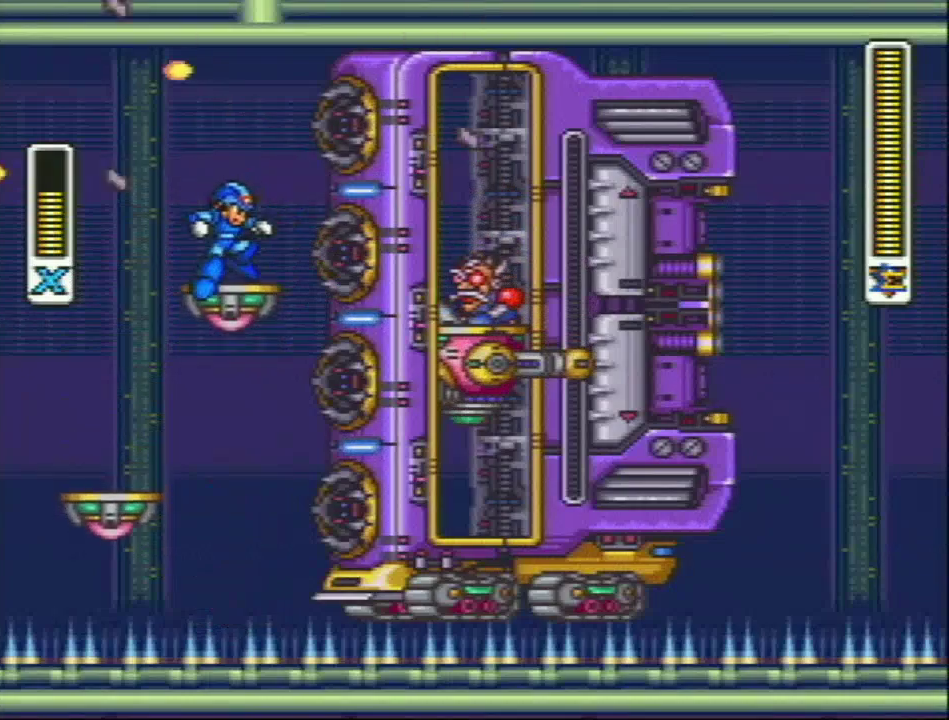
{"buttons": ["Y", "DPAD_RIGHT"], "events": [[133, "DPAD_LEFT", "down"], [133, "R1", "down"], [233, "DPAD_LEFT", "up"], [233, "R1", "up"], [400, "DPAD_RIGHT", "down"]]}
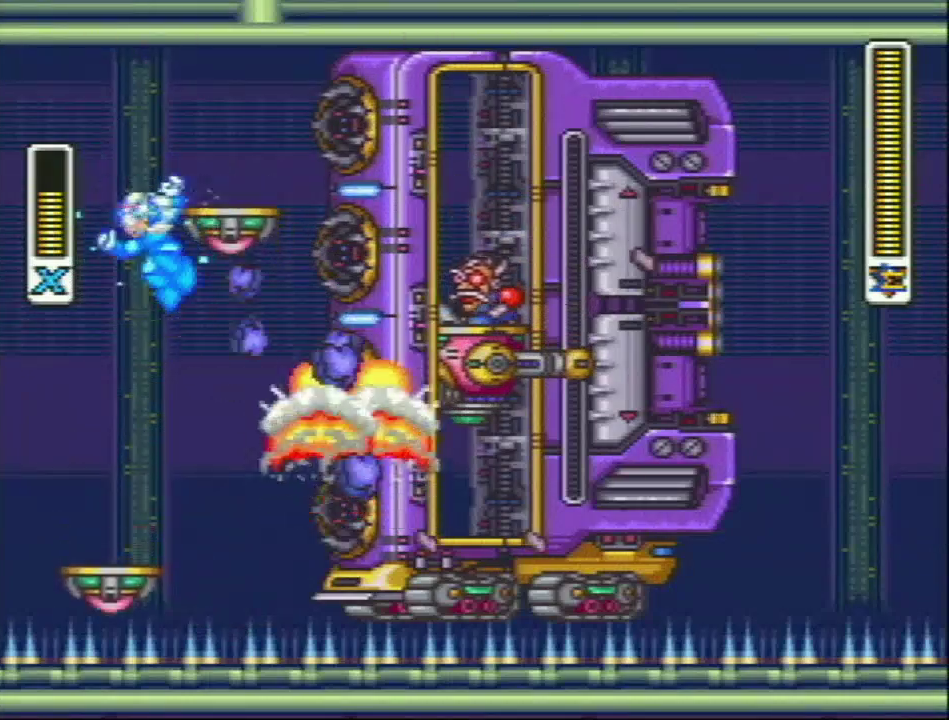
{"buttons": ["Y"], "events": [[17, "DPAD_RIGHT", "up"], [133, "DPAD_LEFT", "down"], [317, "DPAD_LEFT", "up"]]}
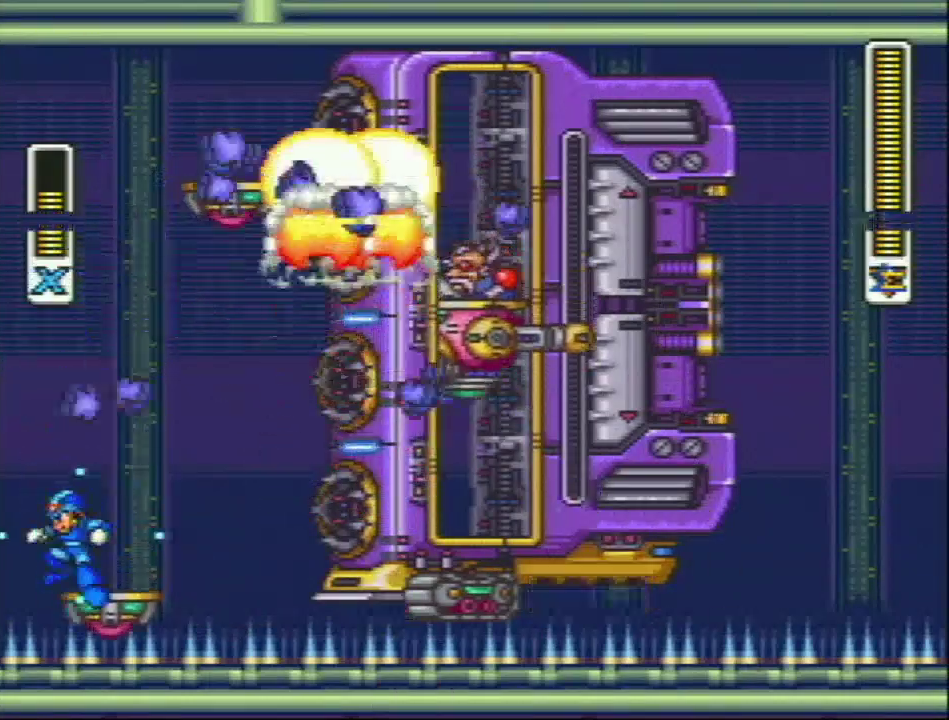
{"buttons": ["Y", "L1", "DPAD_RIGHT"], "events": [[200, "L1", "down"], [450, "DPAD_RIGHT", "down"]]}
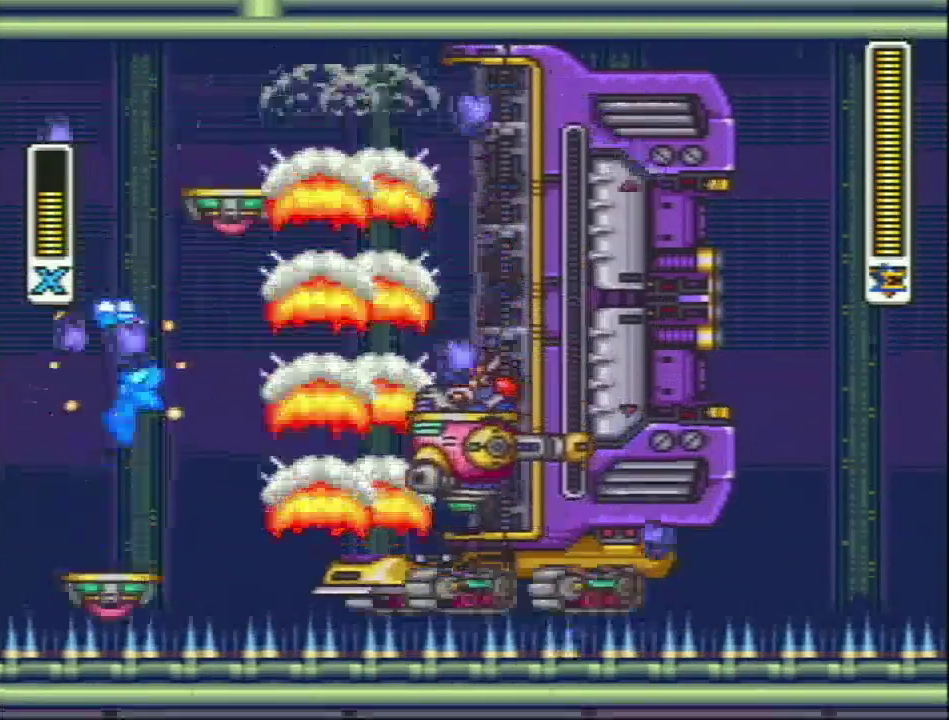
{"buttons": ["Y", "L1"], "events": [[133, "DPAD_RIGHT", "up"], [133, "L1", "up"], [483, "L1", "down"]]}